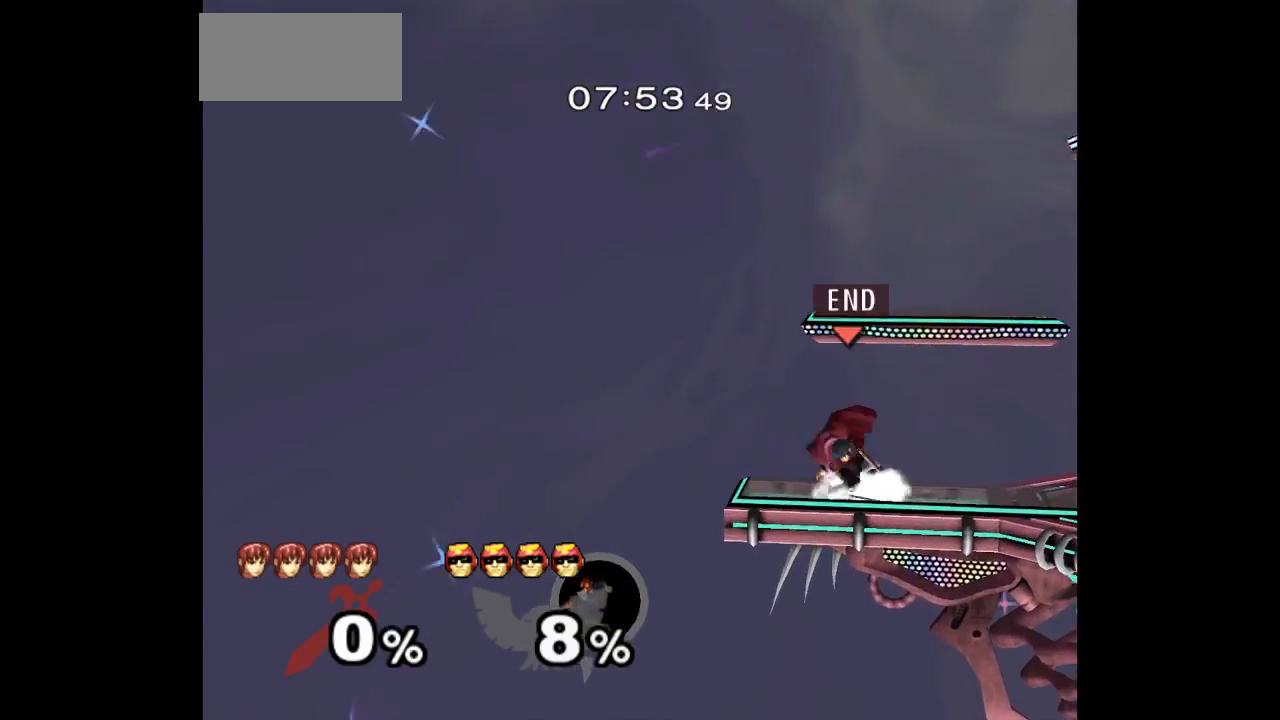
Gameplay with a controller (Nintendo layout); each line is a JSON object with the inputs held at the frame after it. "events" lists button and stick changes between this image and that frame as [ms after this image, input, new state], when the widget could be followed in between. Not read: L3 R3.
{"buttons": [], "left_stick": "right", "right_stick": "center", "events": [[150, "left_stick", "left"], [383, "left_stick", "down"], [483, "left_stick", "right"]]}
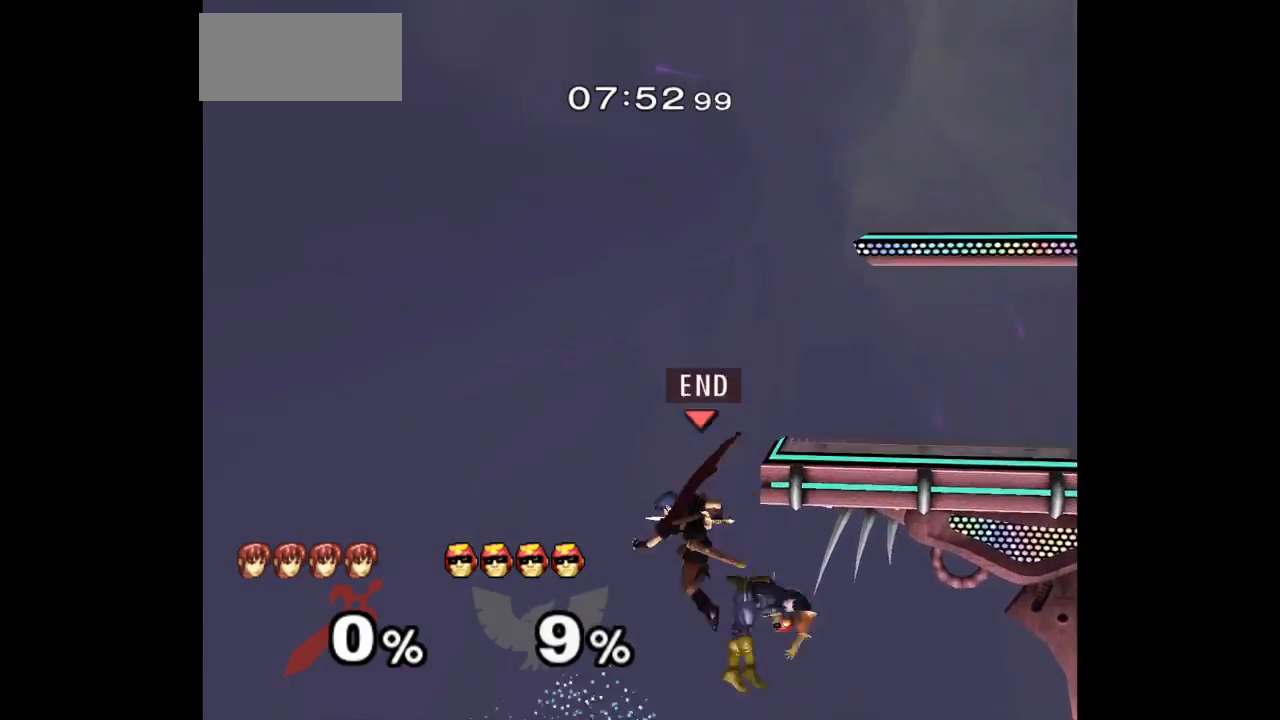
{"buttons": [], "left_stick": "center", "right_stick": "center", "events": [[183, "B", "down"], [300, "B", "up"], [367, "left_stick", "center"]]}
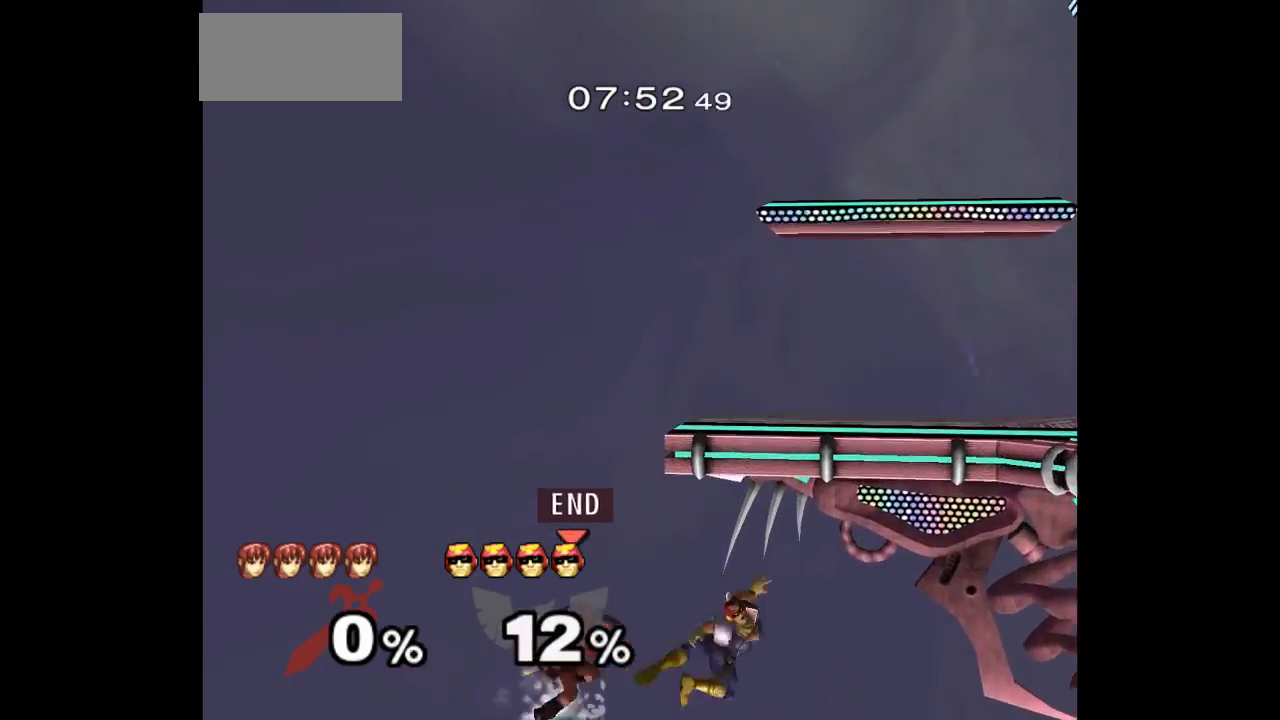
{"buttons": [], "left_stick": "up-right", "right_stick": "center", "events": [[300, "B", "down"], [300, "left_stick", "up-right"], [400, "B", "up"]]}
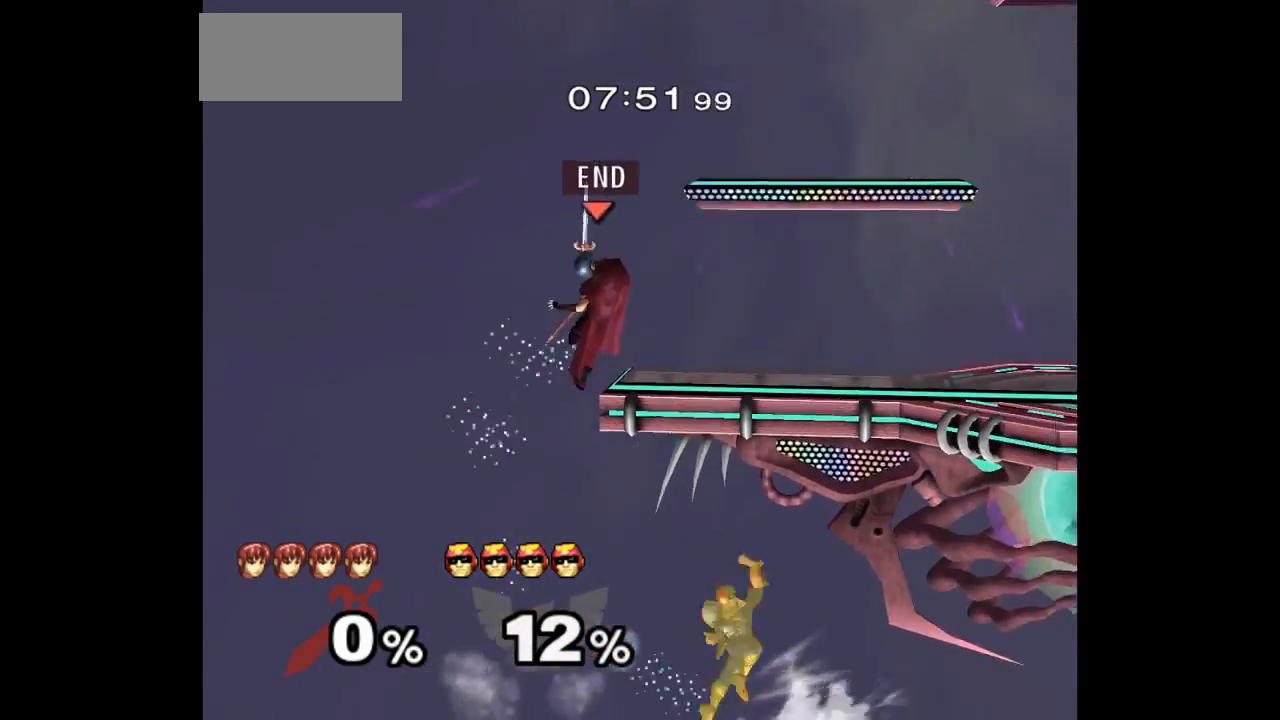
{"buttons": [], "left_stick": "left", "right_stick": "center", "events": [[33, "left_stick", "left"]]}
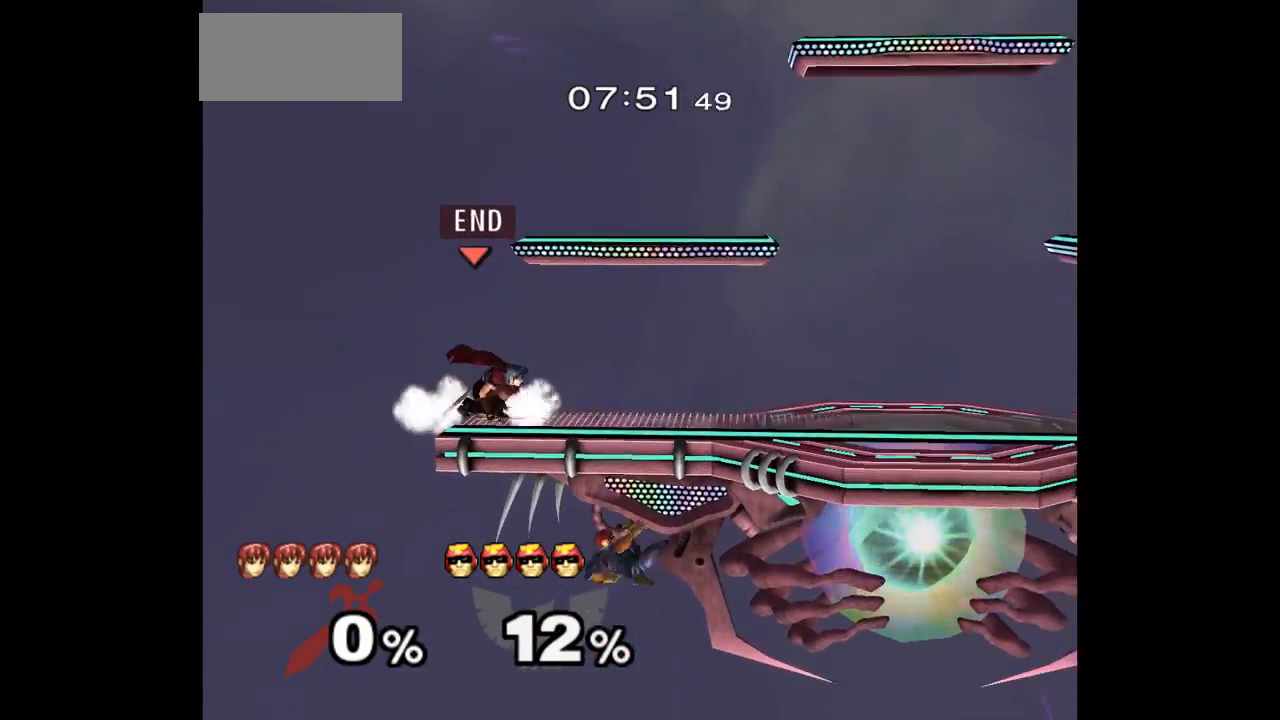
{"buttons": [], "left_stick": "center", "right_stick": "center", "events": [[33, "Z", "down"], [83, "left_stick", "center"], [167, "Z", "up"]]}
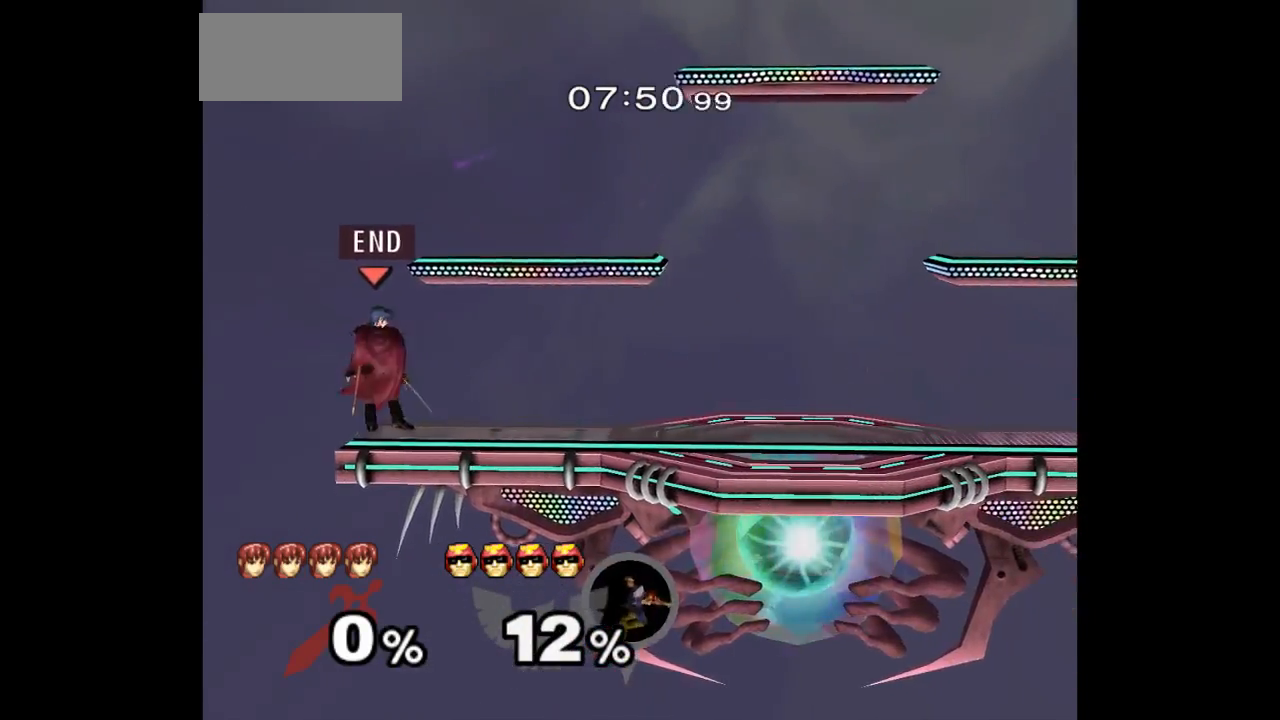
{"buttons": [], "left_stick": "down-right", "right_stick": "center", "events": [[117, "left_stick", "right"], [300, "L1", "down"], [300, "left_stick", "down-right"], [467, "L1", "up"]]}
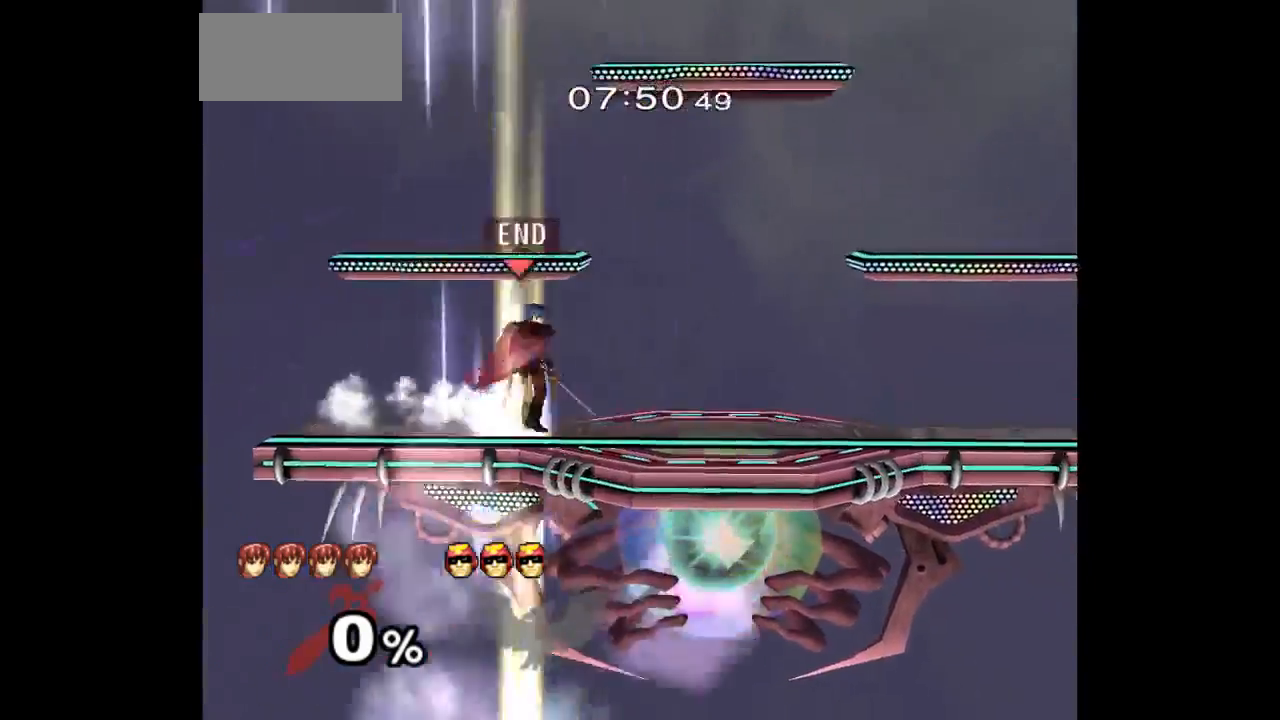
{"buttons": [], "left_stick": "left", "right_stick": "center"}
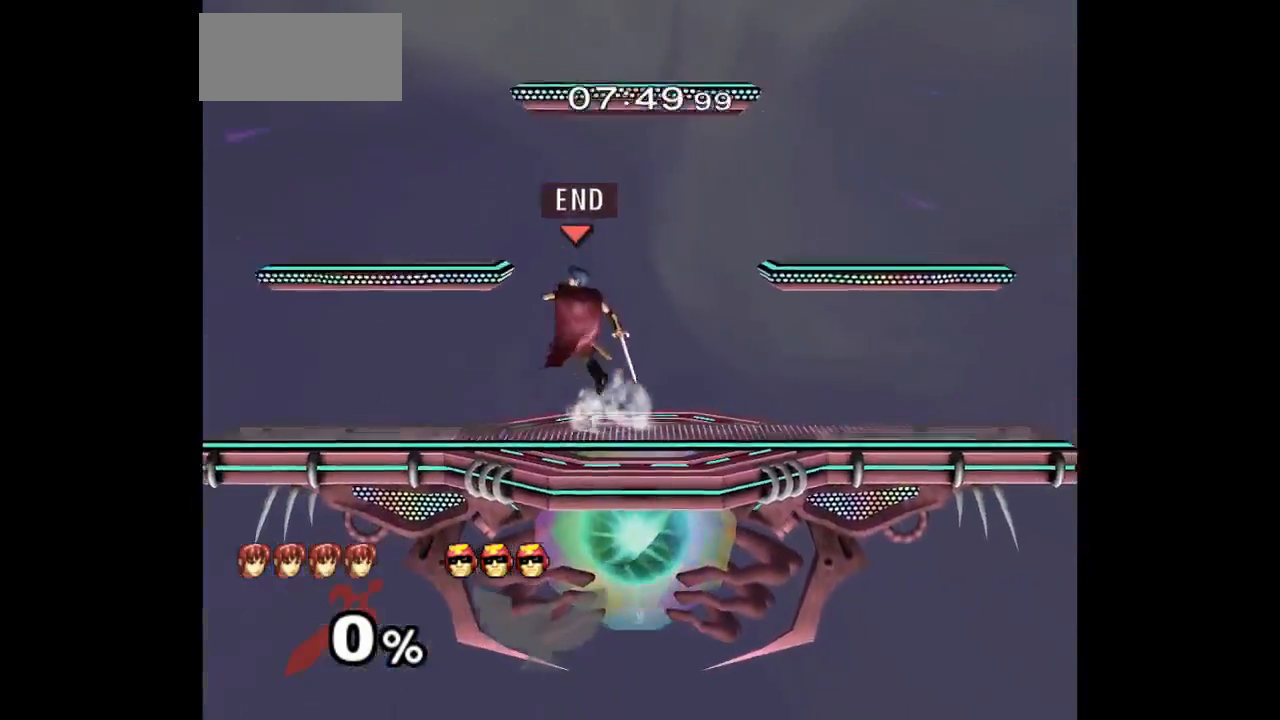
{"buttons": [], "left_stick": "down", "right_stick": "center", "events": [[17, "left_stick", "down-left"], [250, "left_stick", "up-right"], [483, "left_stick", "down"]]}
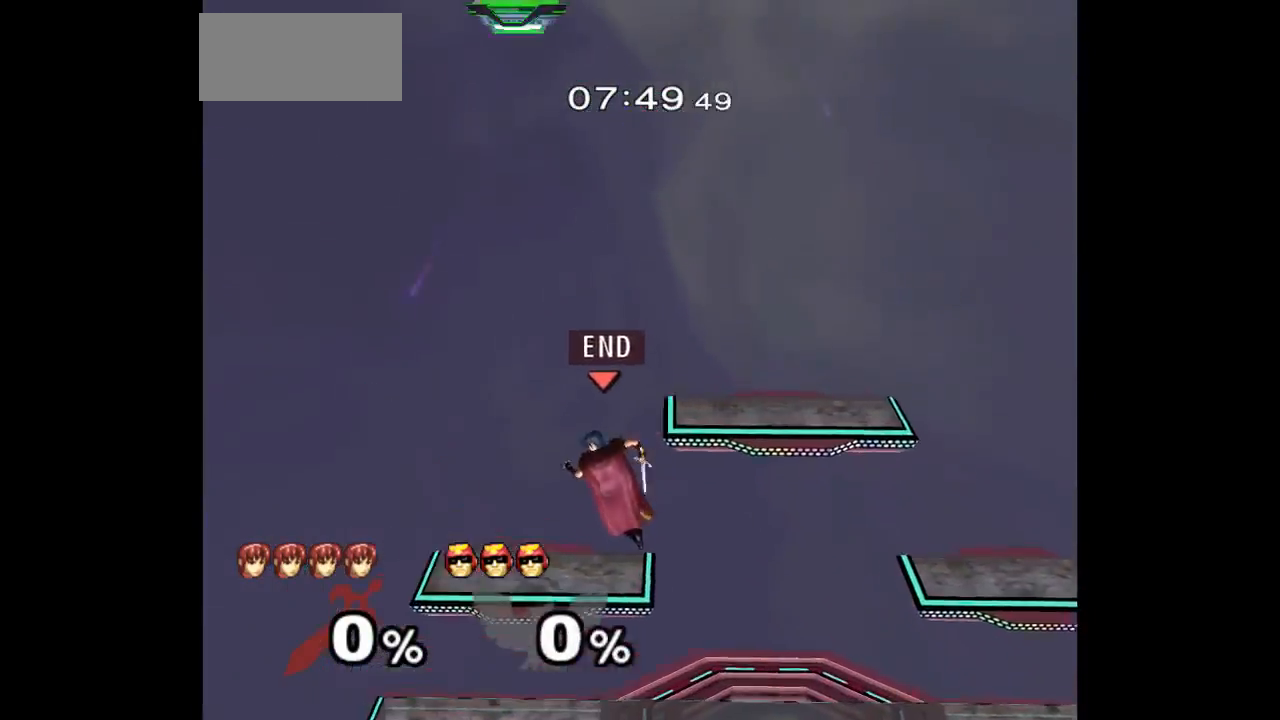
{"buttons": ["L1"], "left_stick": "down-right", "right_stick": "center", "events": [[83, "left_stick", "up-right"], [267, "left_stick", "right"], [367, "left_stick", "down-right"], [383, "L1", "down"]]}
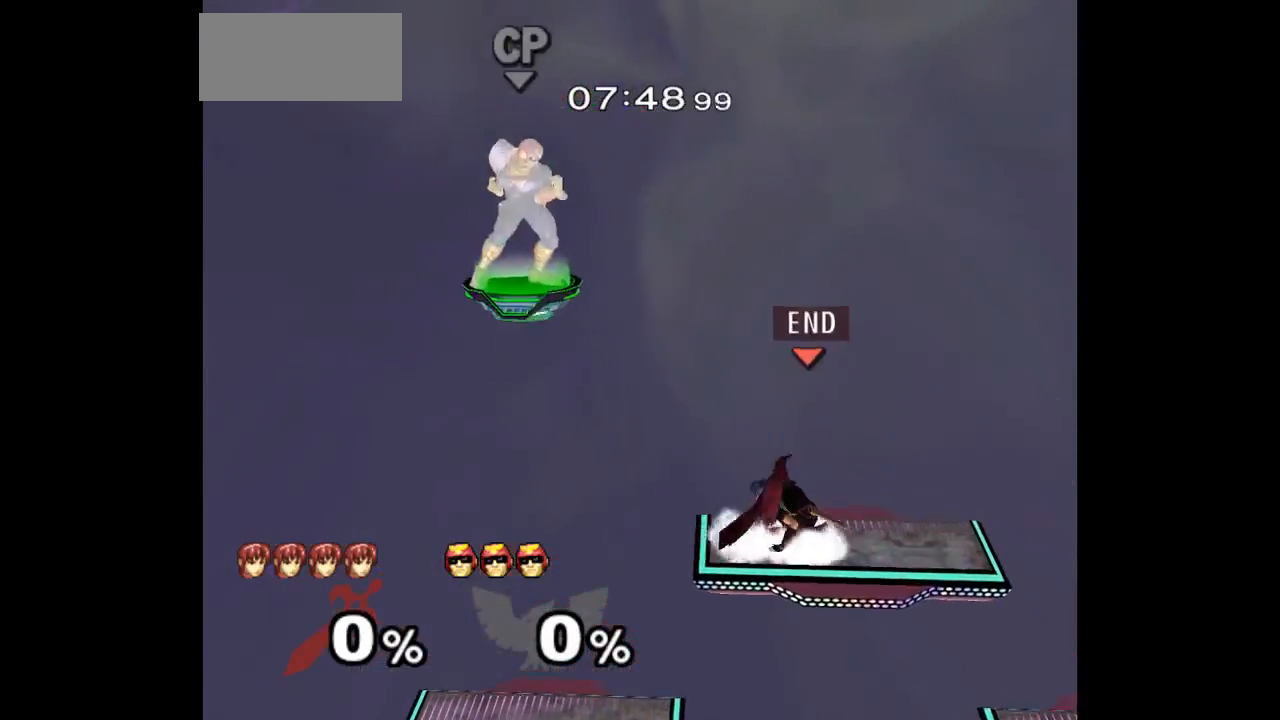
{"buttons": ["L1"], "left_stick": "left", "right_stick": "center", "events": [[33, "L1", "up"], [117, "left_stick", "center"], [217, "left_stick", "left"], [450, "L1", "down"]]}
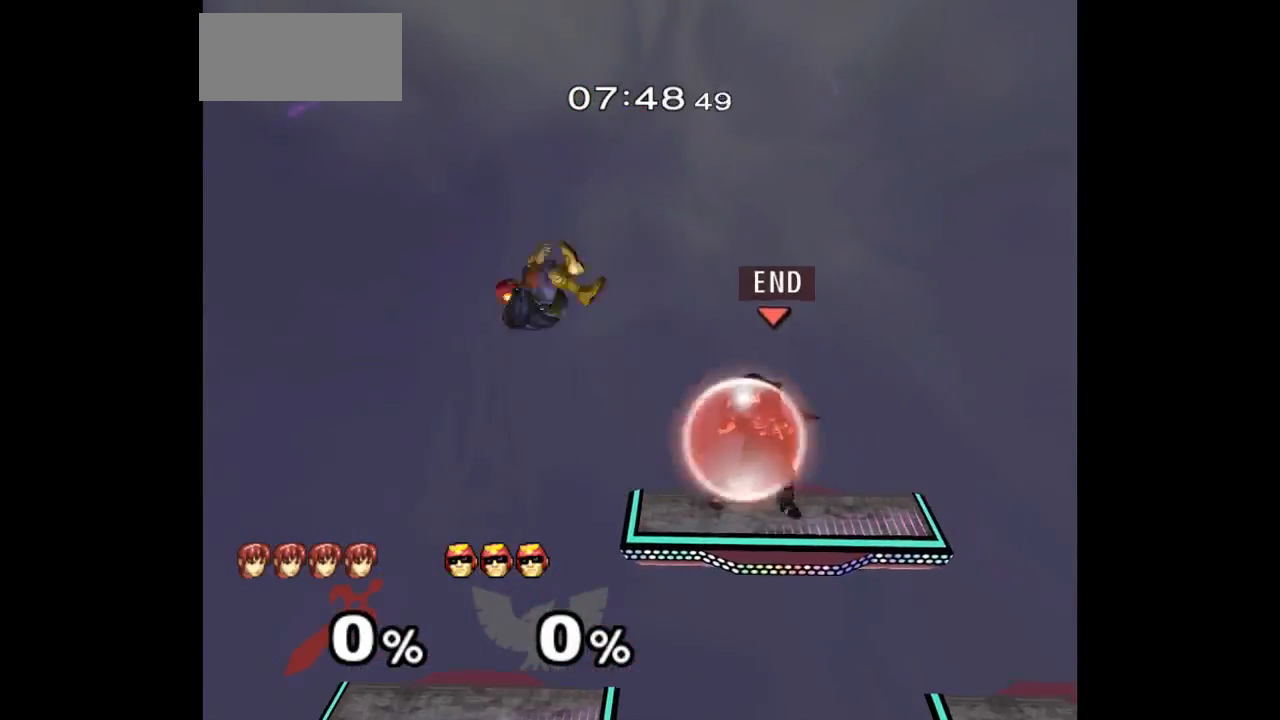
{"buttons": [], "left_stick": "center", "right_stick": "center", "events": [[133, "left_stick", "down-left"], [400, "L1", "up"], [450, "left_stick", "center"]]}
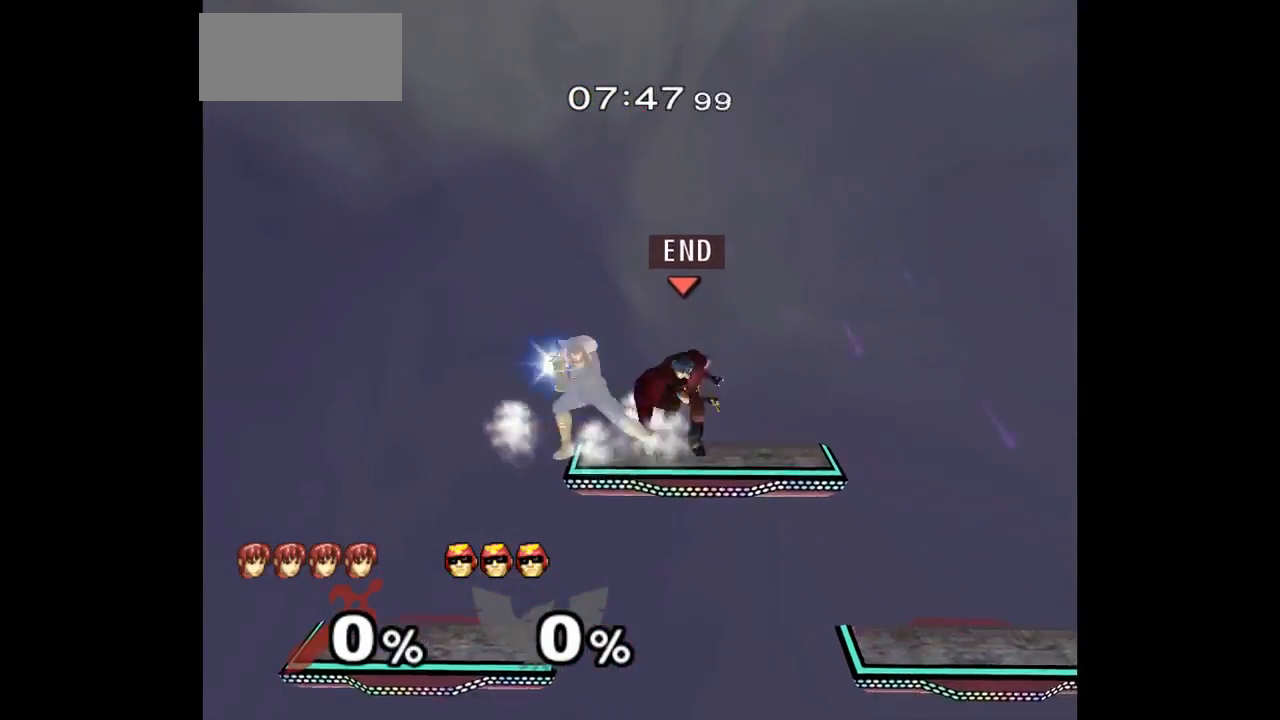
{"buttons": [], "left_stick": "down-right", "right_stick": "center", "events": [[183, "left_stick", "down"], [300, "left_stick", "down-right"]]}
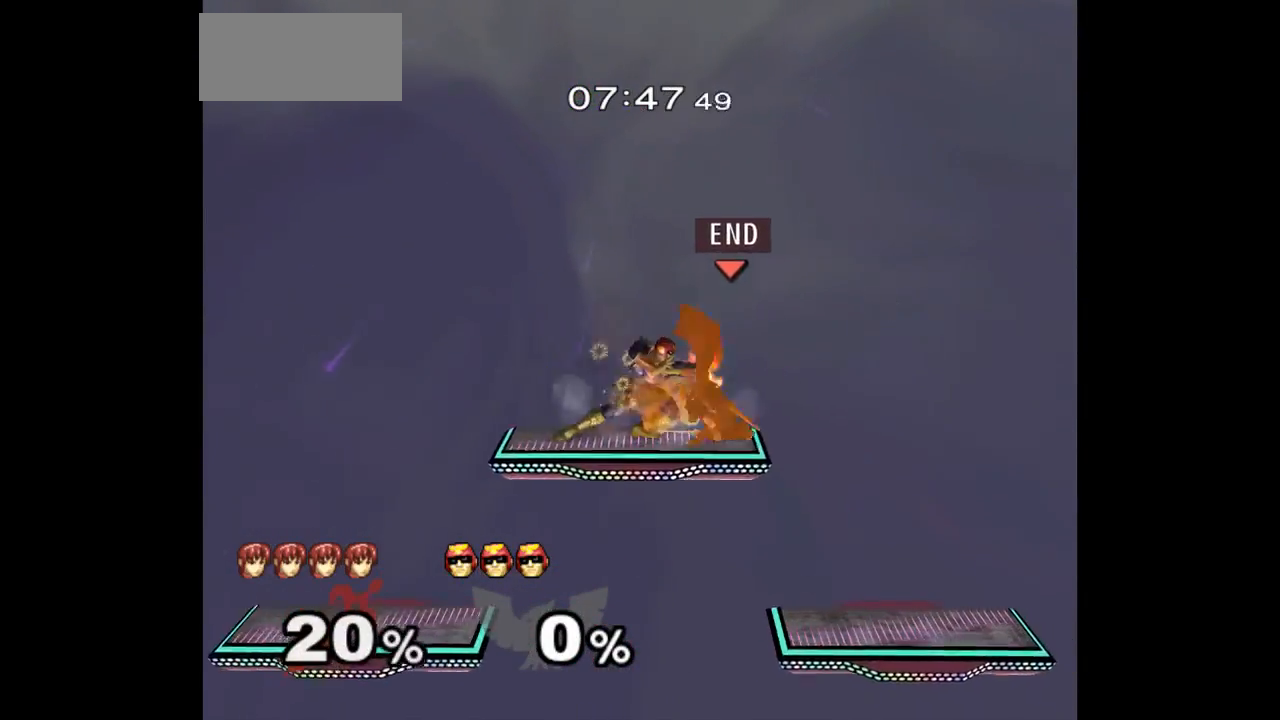
{"buttons": [], "left_stick": "left", "right_stick": "center", "events": [[33, "left_stick", "down"], [133, "left_stick", "down-left"], [250, "left_stick", "left"], [267, "A", "down"], [333, "A", "up"]]}
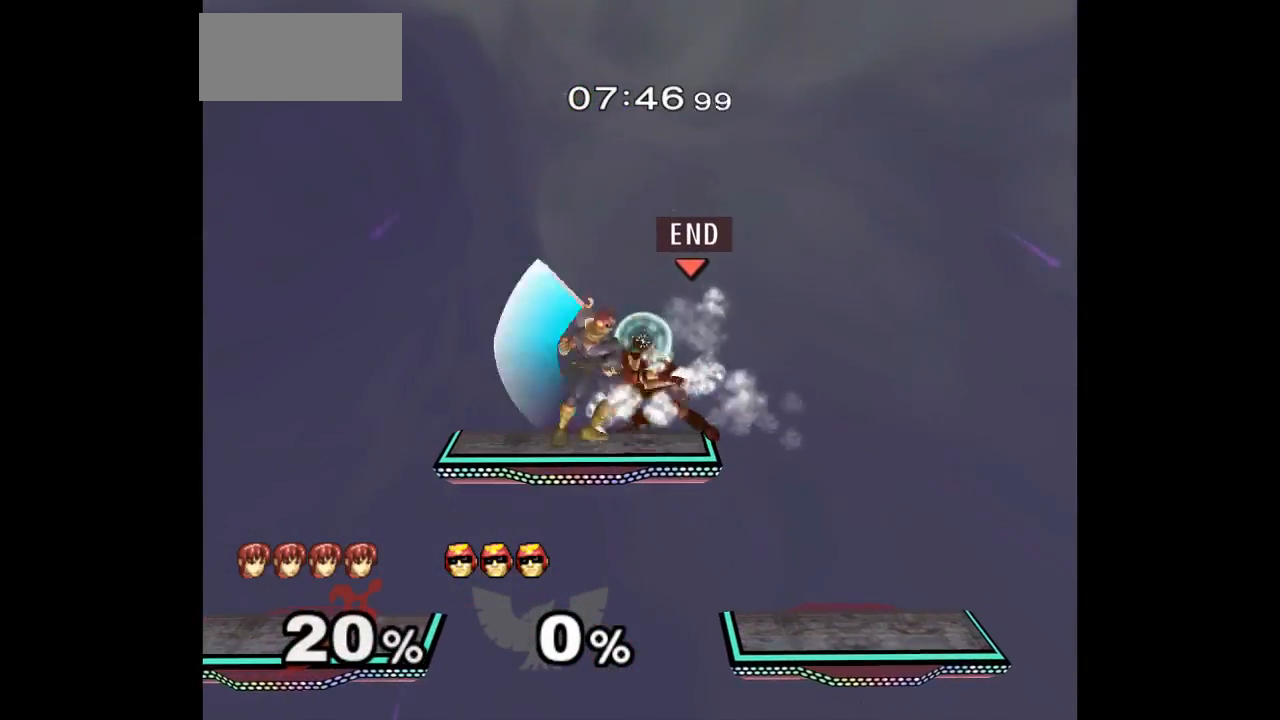
{"buttons": ["L1"], "left_stick": "down", "right_stick": "center", "events": [[83, "left_stick", "center"], [300, "left_stick", "down"], [450, "L1", "down"]]}
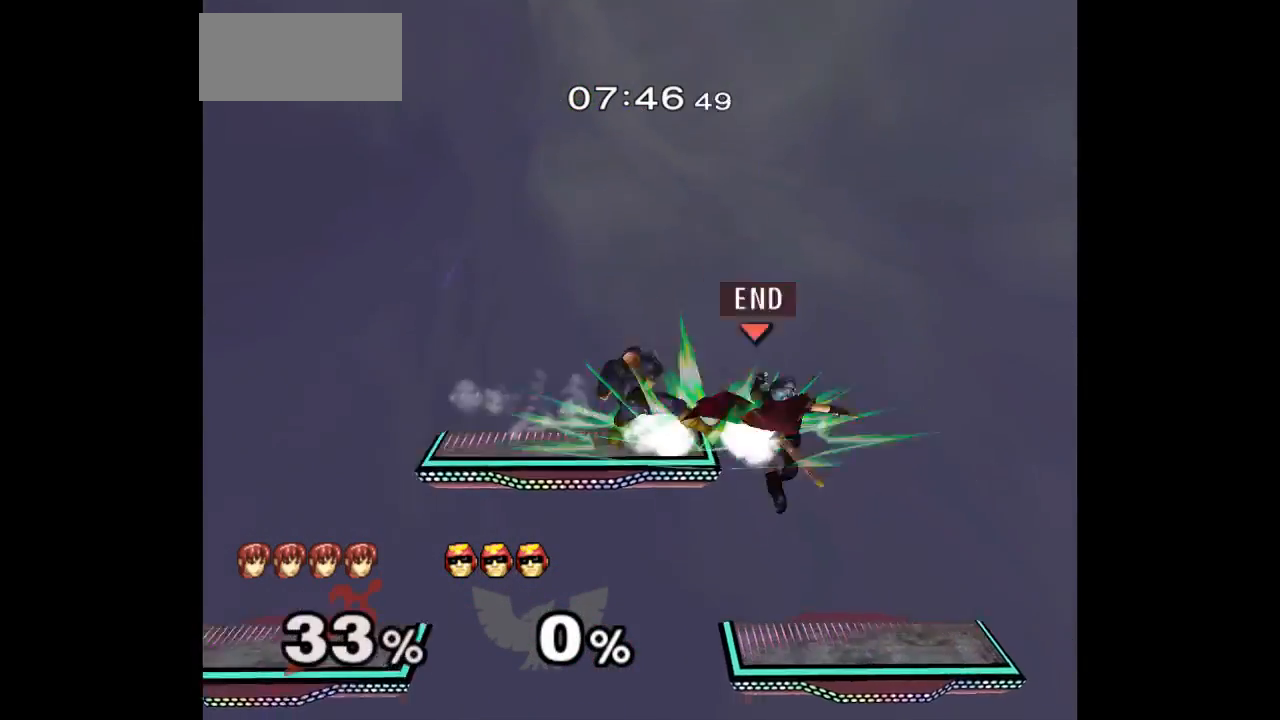
{"buttons": [], "left_stick": "left", "right_stick": "center", "events": [[133, "left_stick", "down-left"], [333, "left_stick", "left"], [350, "L1", "up"]]}
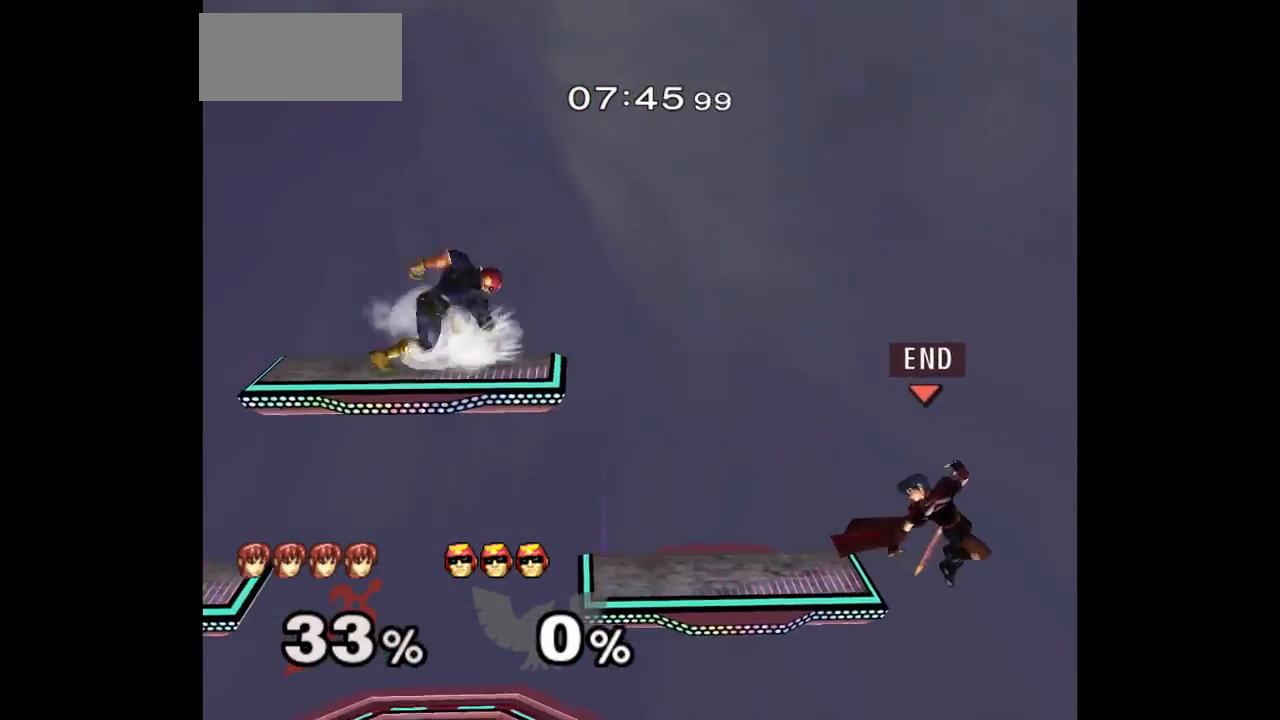
{"buttons": [], "left_stick": "left", "right_stick": "center", "events": []}
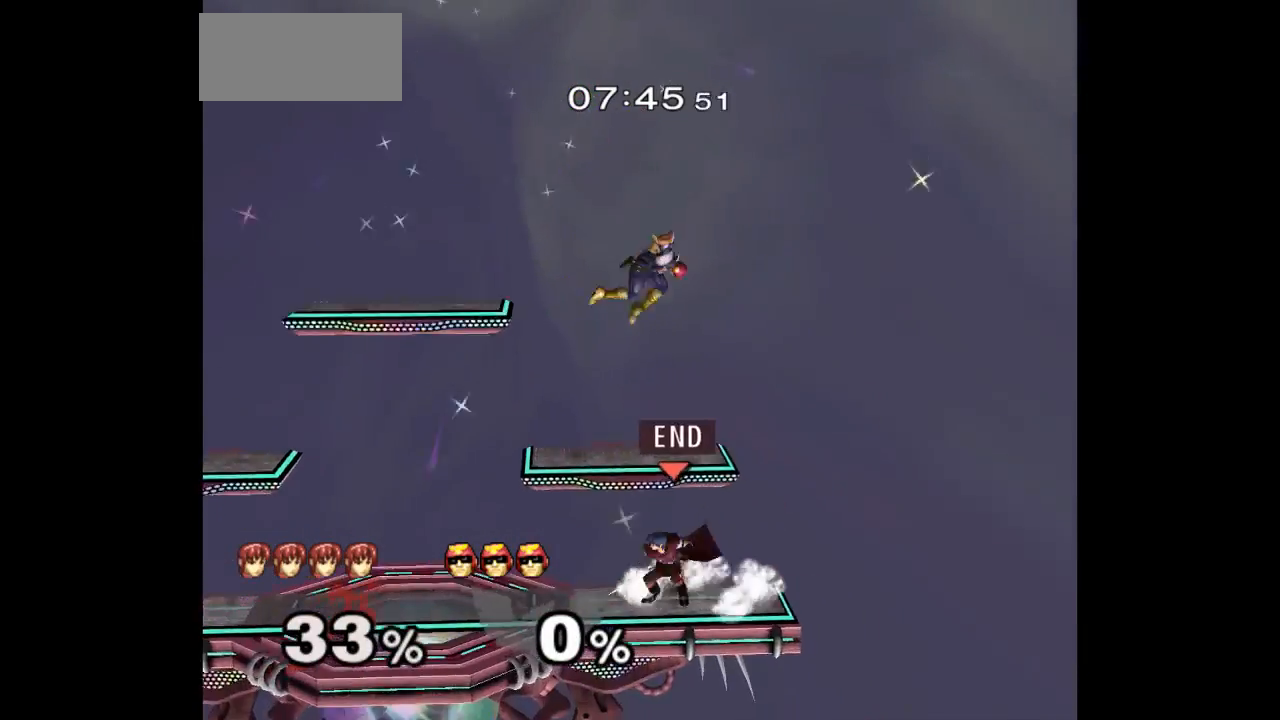
{"buttons": [], "left_stick": "center", "right_stick": "center", "events": [[17, "left_stick", "center"], [83, "left_stick", "left"], [183, "left_stick", "up-right"], [233, "left_stick", "right"], [417, "left_stick", "center"]]}
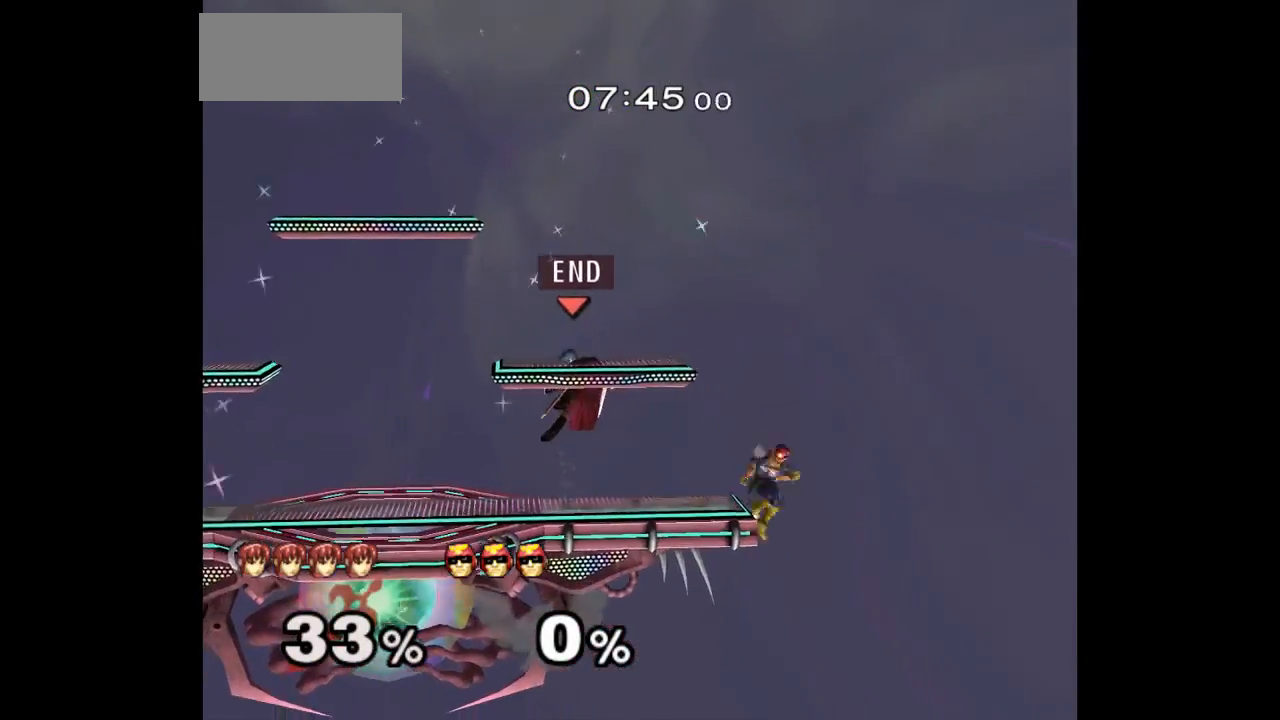
{"buttons": [], "left_stick": "up", "right_stick": "center", "events": [[150, "A", "down"], [150, "Z", "down"], [217, "Z", "up"], [233, "A", "up"], [233, "left_stick", "down"], [267, "Z", "down"], [283, "A", "down"], [367, "left_stick", "center"], [400, "Z", "up"], [417, "A", "up"], [483, "left_stick", "up"]]}
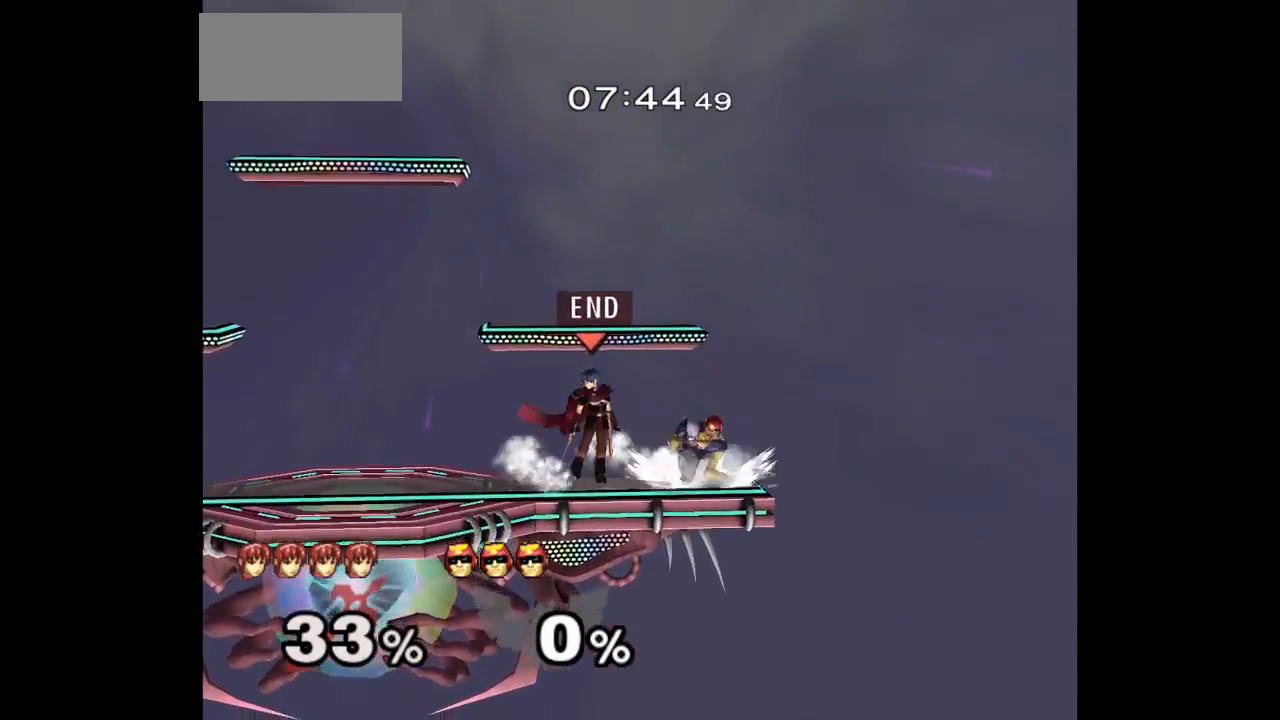
{"buttons": [], "left_stick": "center", "right_stick": "center", "events": [[50, "A", "down"], [117, "A", "up"], [233, "left_stick", "center"]]}
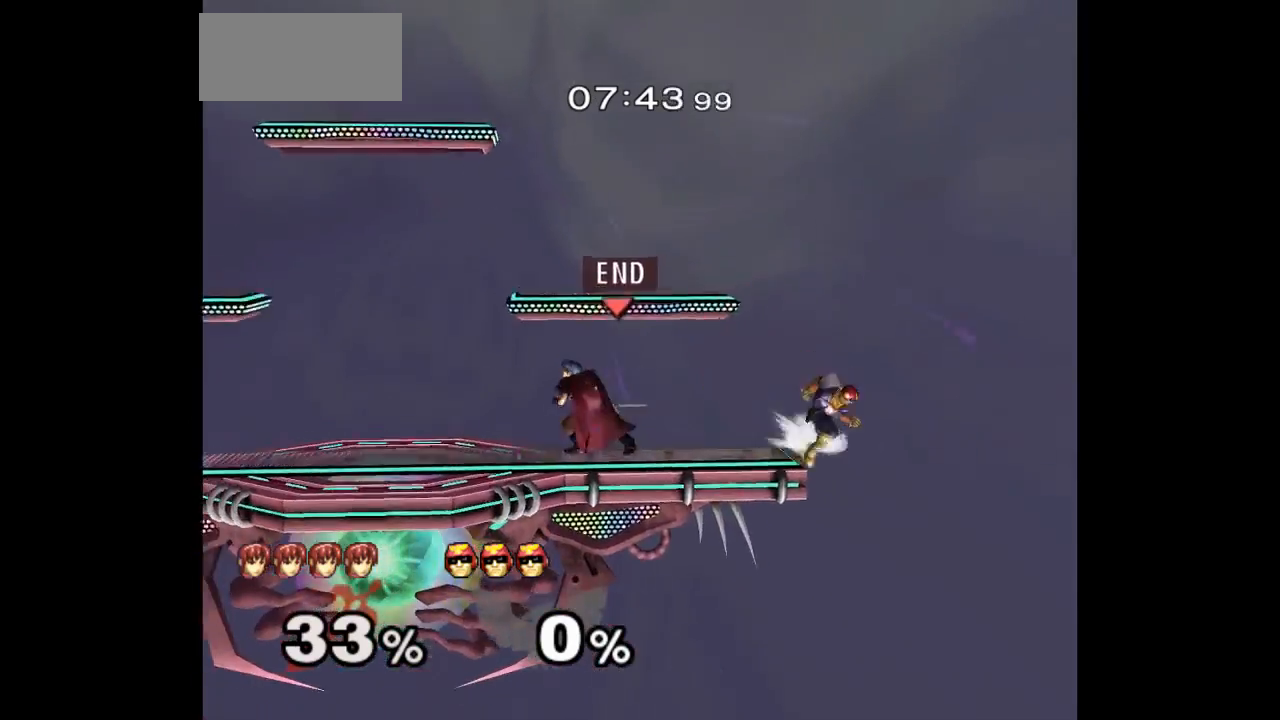
{"buttons": [], "left_stick": "up-right", "right_stick": "center", "events": [[100, "left_stick", "up"], [217, "left_stick", "center"], [283, "A", "down"], [383, "A", "up"], [400, "left_stick", "up-right"]]}
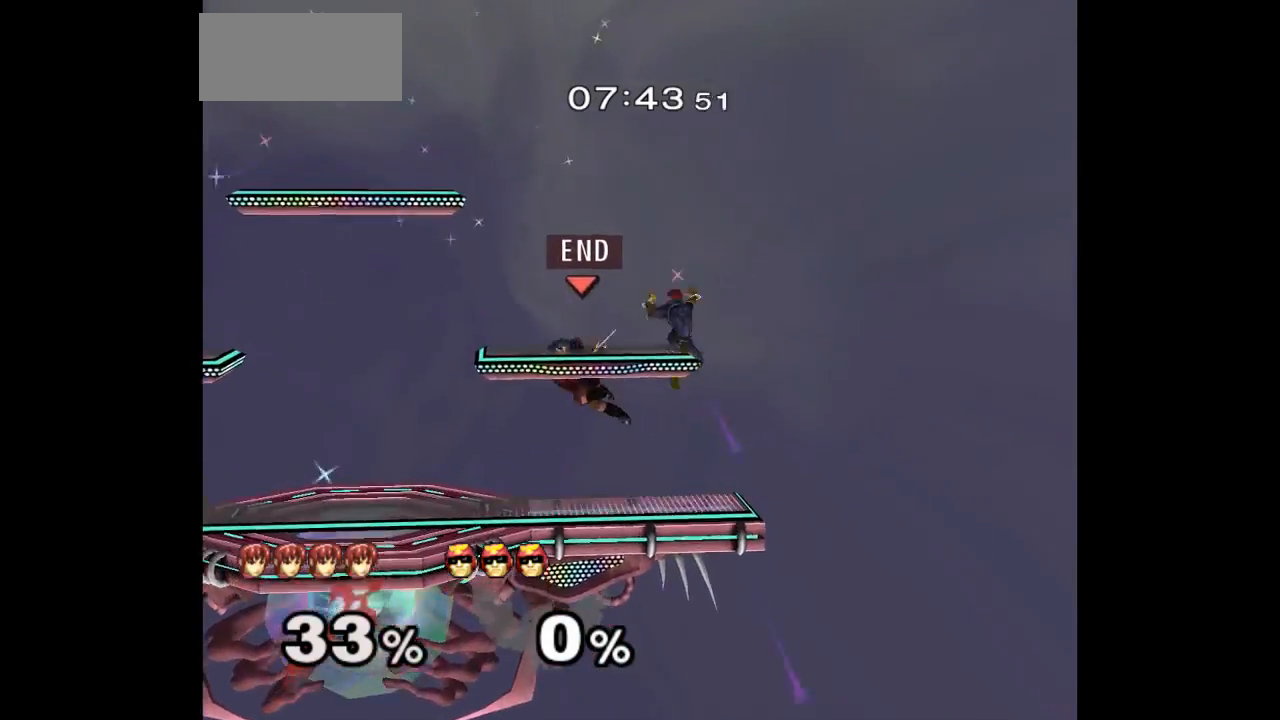
{"buttons": [], "left_stick": "left", "right_stick": "center"}
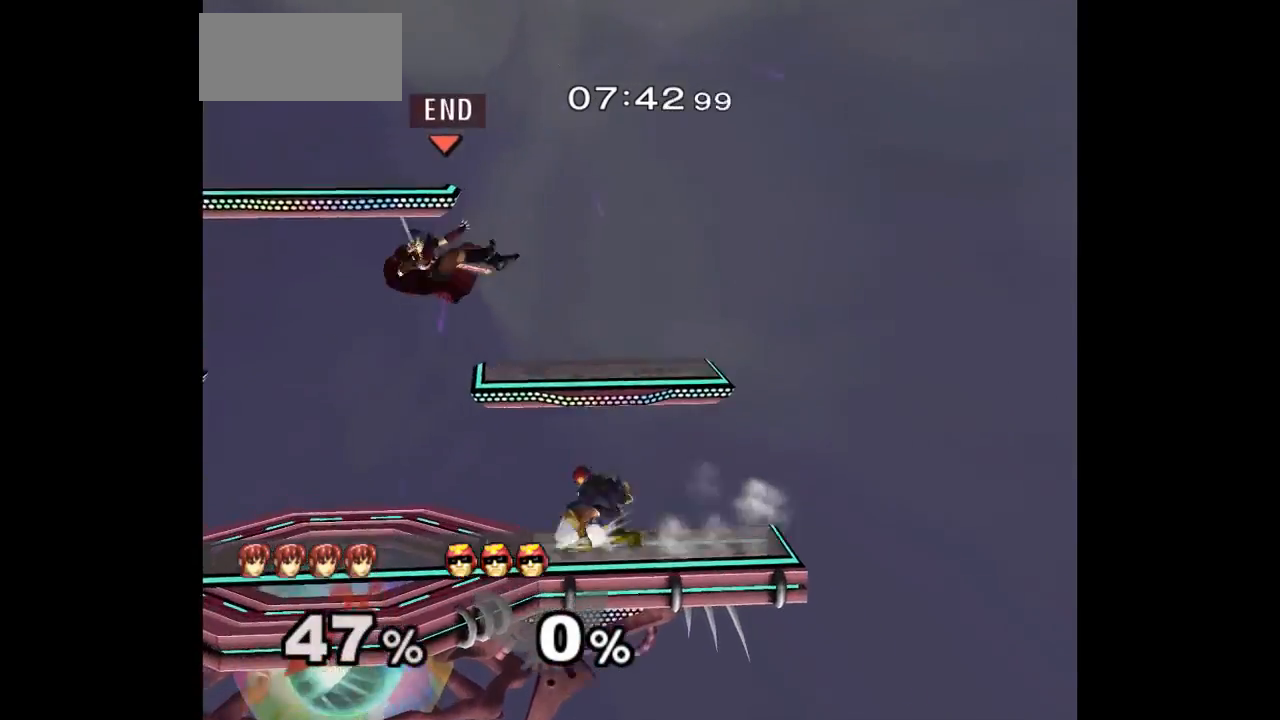
{"buttons": ["A", "Z"], "left_stick": "right", "right_stick": "center", "events": [[283, "left_stick", "right"], [333, "A", "down"], [333, "Z", "down"], [400, "Z", "up"], [417, "A", "up"], [483, "A", "down"], [483, "Z", "down"]]}
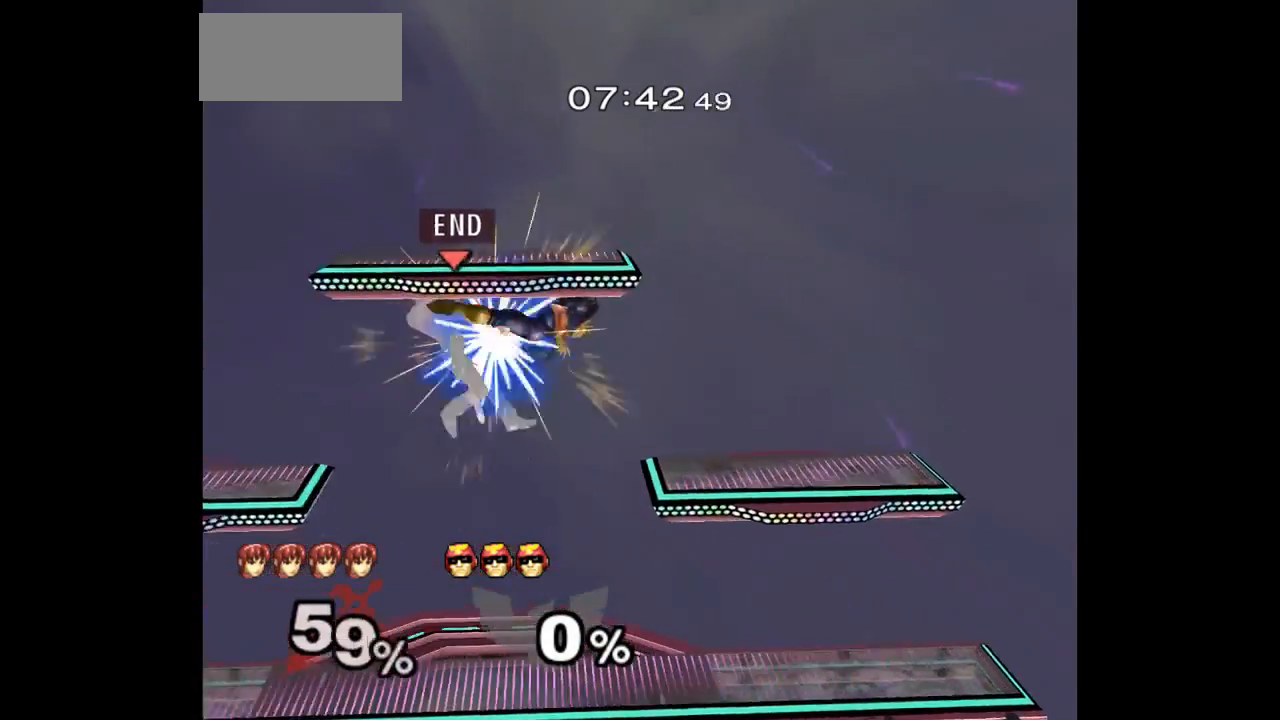
{"buttons": [], "left_stick": "left", "right_stick": "center", "events": [[50, "Z", "up"], [50, "left_stick", "down-left"], [67, "A", "up"], [200, "left_stick", "left"]]}
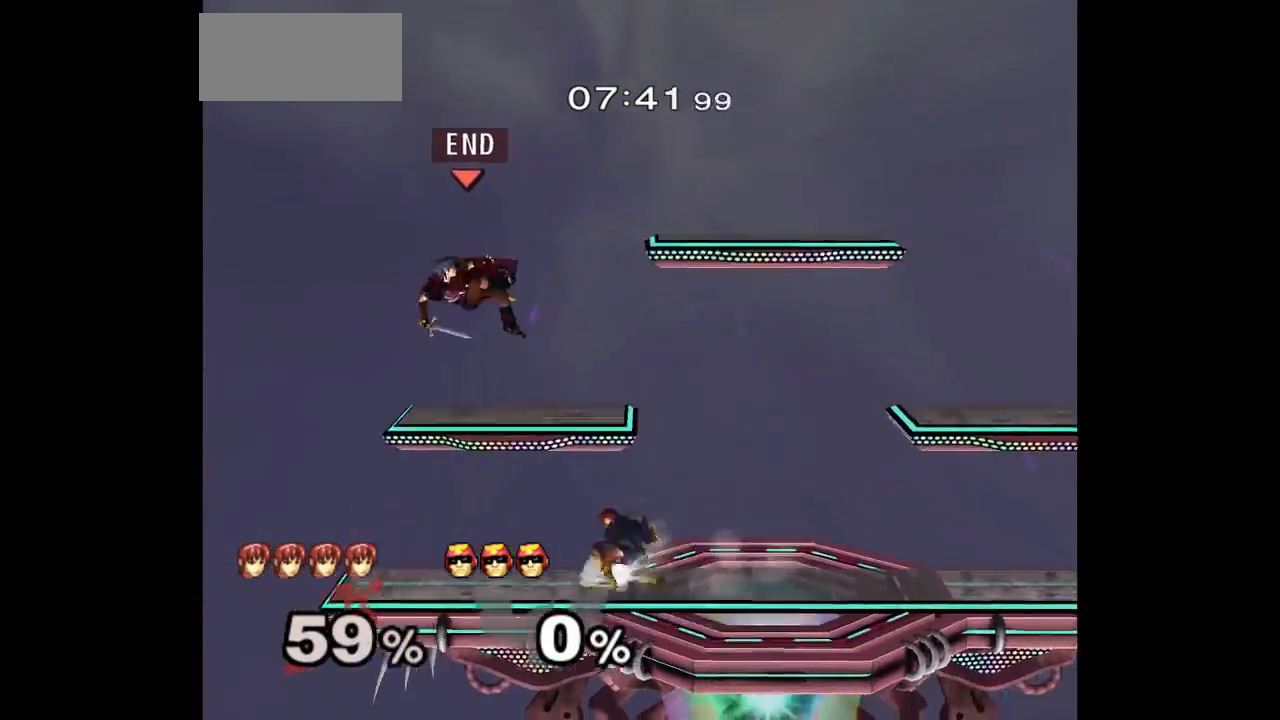
{"buttons": [], "left_stick": "center", "right_stick": "center", "events": [[50, "L1", "down"], [167, "left_stick", "center"], [217, "L1", "up"], [250, "left_stick", "right"], [483, "left_stick", "center"]]}
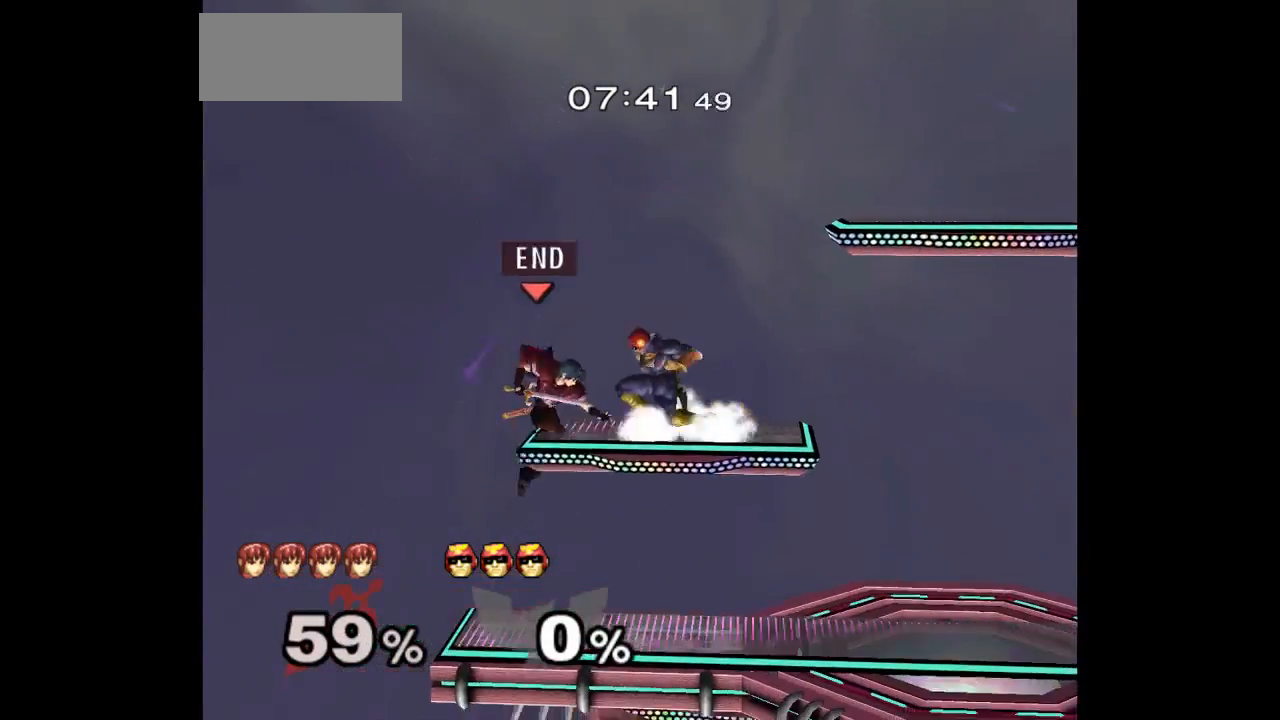
{"buttons": [], "left_stick": "up", "right_stick": "center", "events": [[200, "left_stick", "down"], [283, "left_stick", "center"], [383, "A", "down"], [383, "left_stick", "up"], [483, "A", "up"]]}
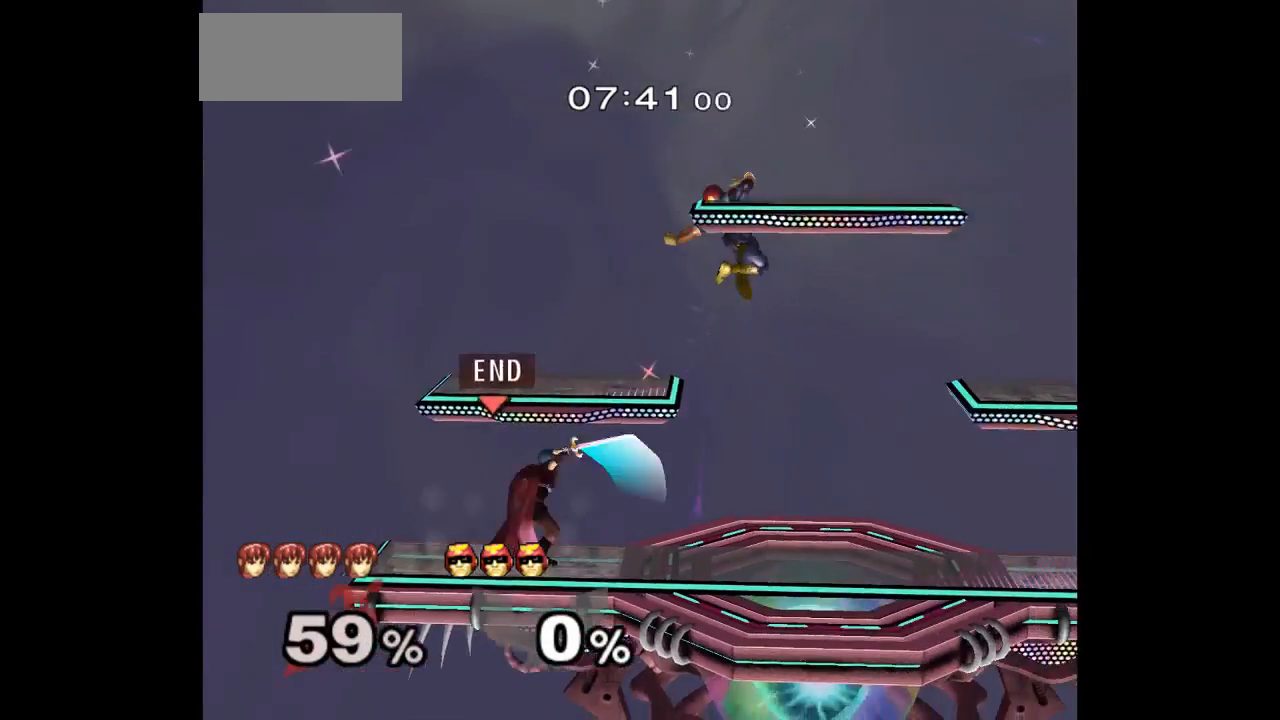
{"buttons": [], "left_stick": "right", "right_stick": "center", "events": [[150, "left_stick", "center"], [417, "left_stick", "right"]]}
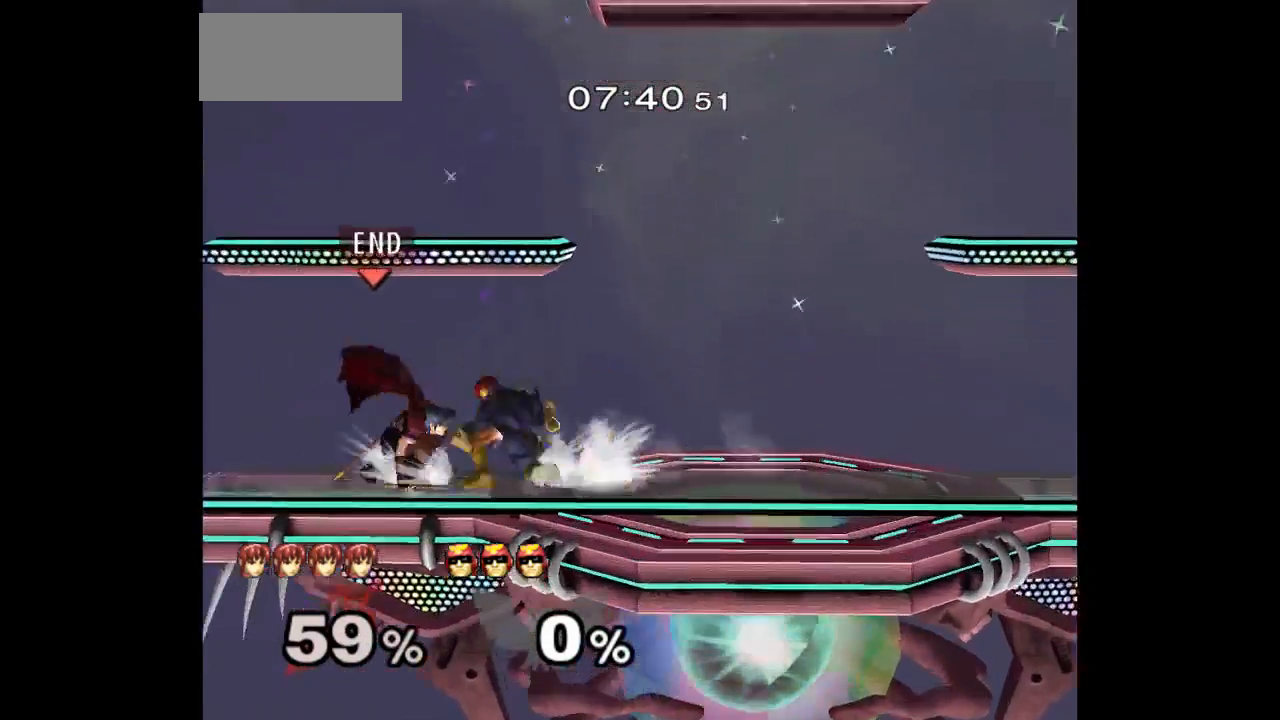
{"buttons": [], "left_stick": "center", "right_stick": "center", "events": [[50, "left_stick", "down-right"], [83, "A", "down"], [200, "A", "up"], [233, "left_stick", "right"], [417, "left_stick", "center"]]}
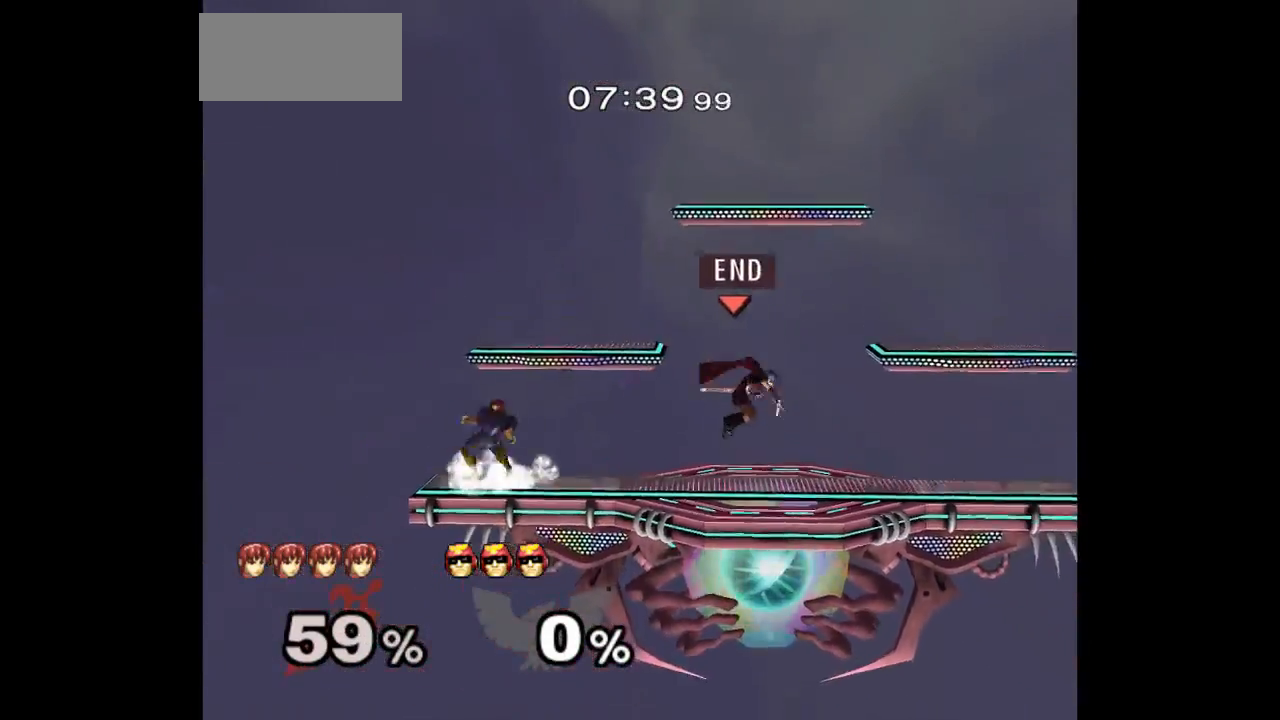
{"buttons": [], "left_stick": "left", "right_stick": "center", "events": [[150, "L1", "down"], [150, "left_stick", "down-left"], [283, "left_stick", "center"], [300, "L1", "up"], [400, "left_stick", "left"]]}
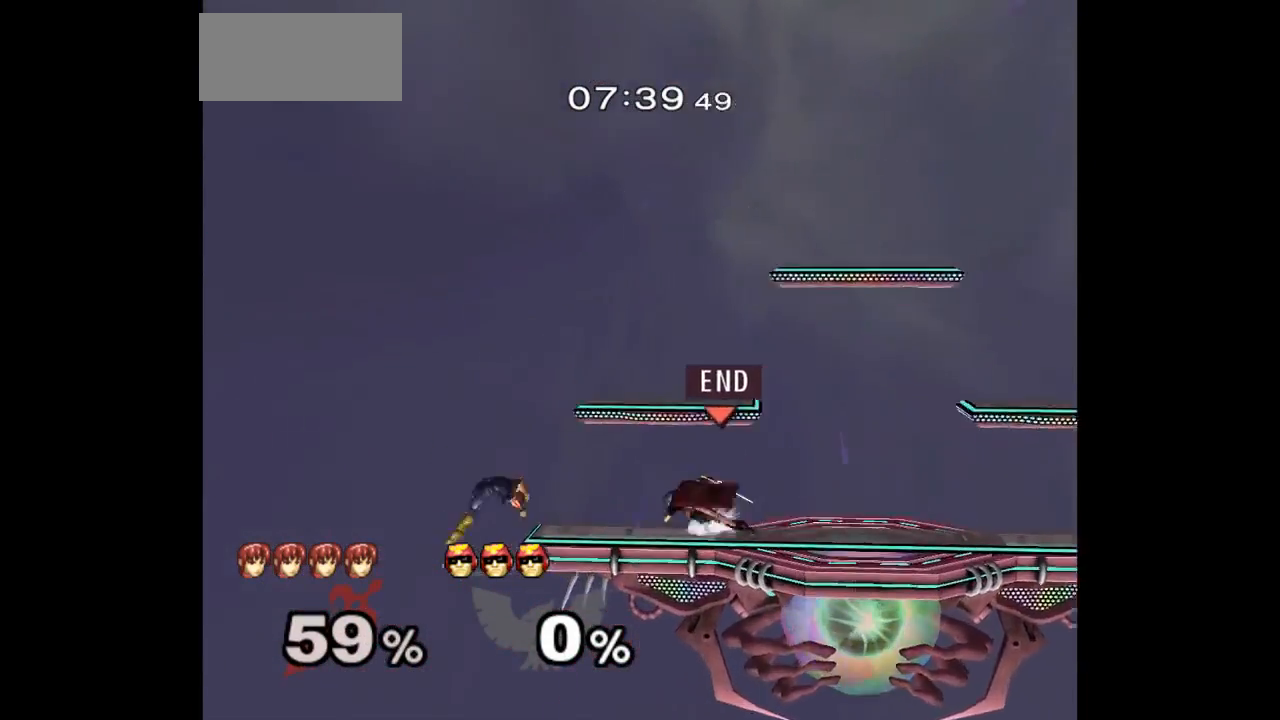
{"buttons": [], "left_stick": "center", "right_stick": "center", "events": [[117, "B", "down"], [233, "B", "up"], [283, "left_stick", "up"], [317, "B", "down"], [433, "B", "up"], [500, "left_stick", "center"]]}